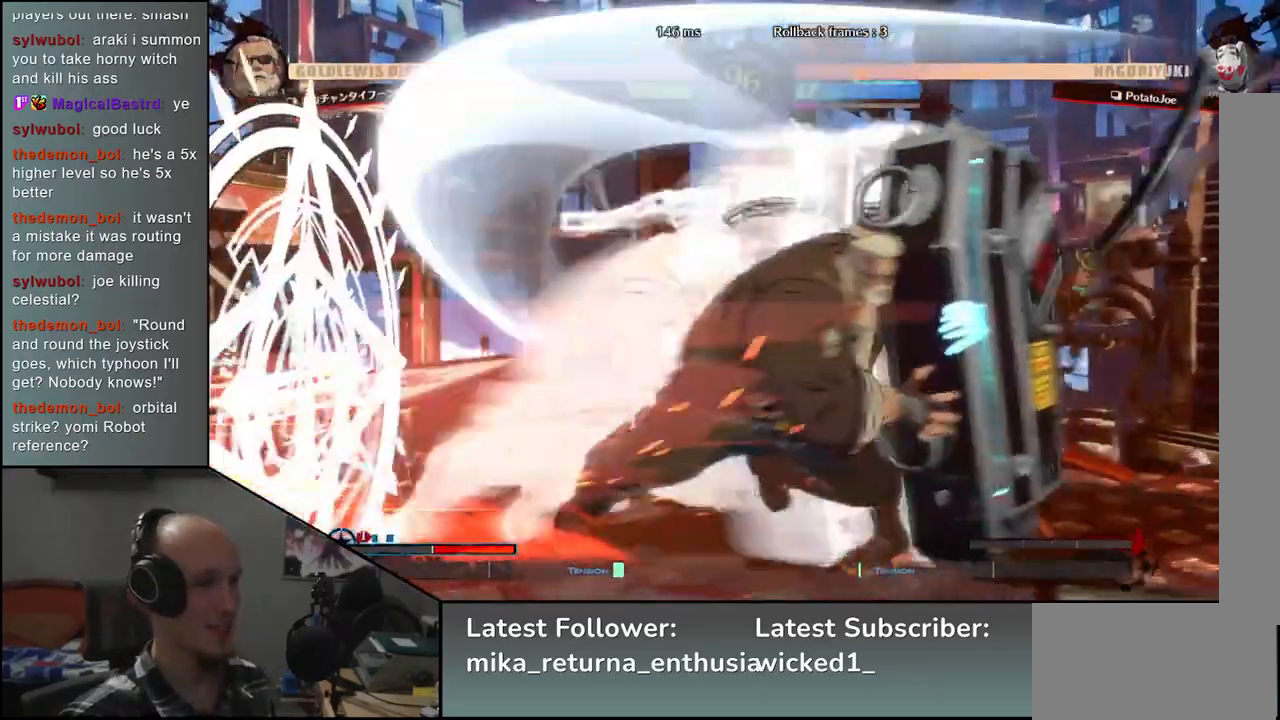
Gameplay with a controller (arcade stick); each line is a JSON object with the inputs held at the frame after it. "events" lists button and stick changes between this image and that frame as [ms after this image, input, new state], when the widget could be followed in between. Not read: L3 R3.
{"buttons": [], "left_stick": "right", "events": [[17, "left_stick", "right"]]}
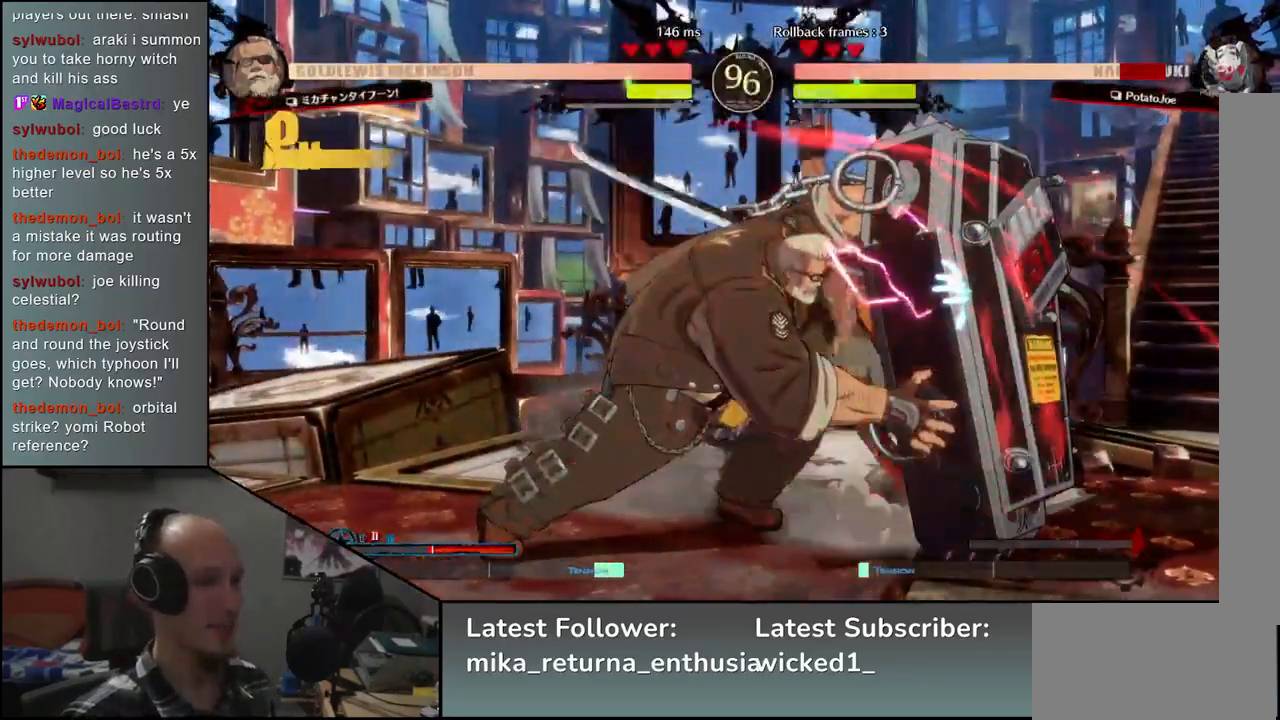
{"buttons": [], "left_stick": "right", "events": []}
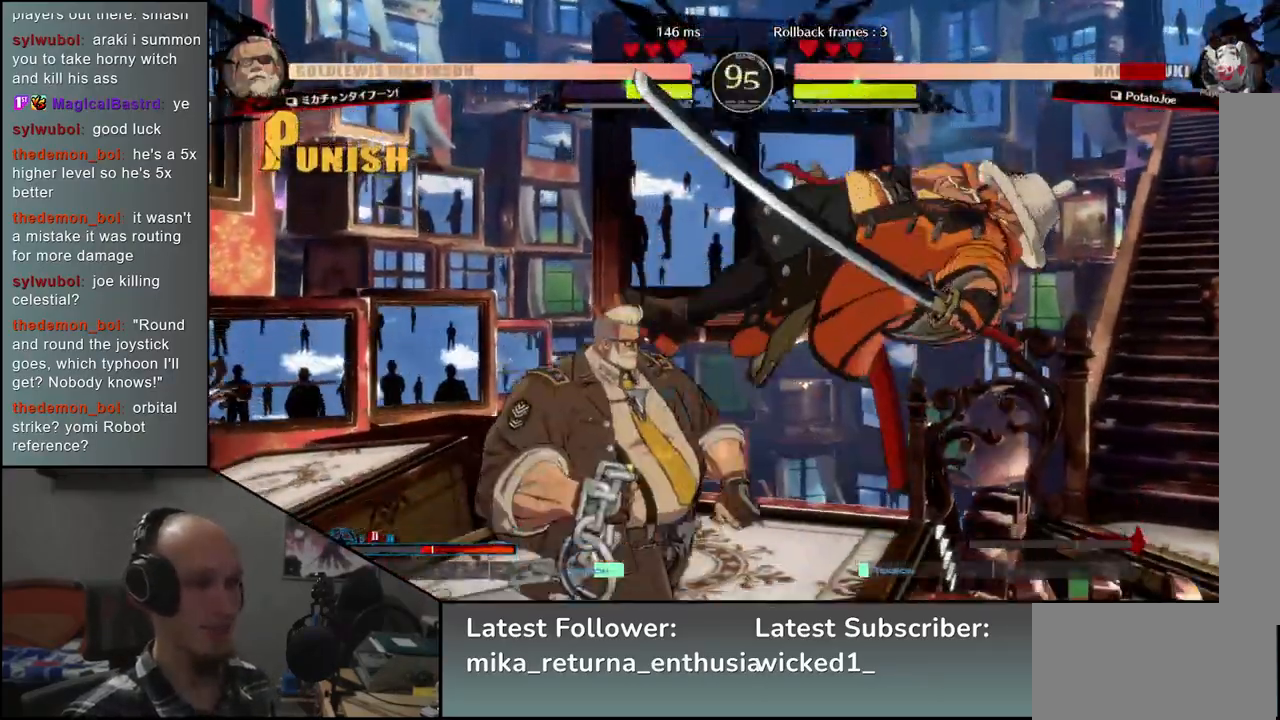
{"buttons": [], "left_stick": "right", "events": []}
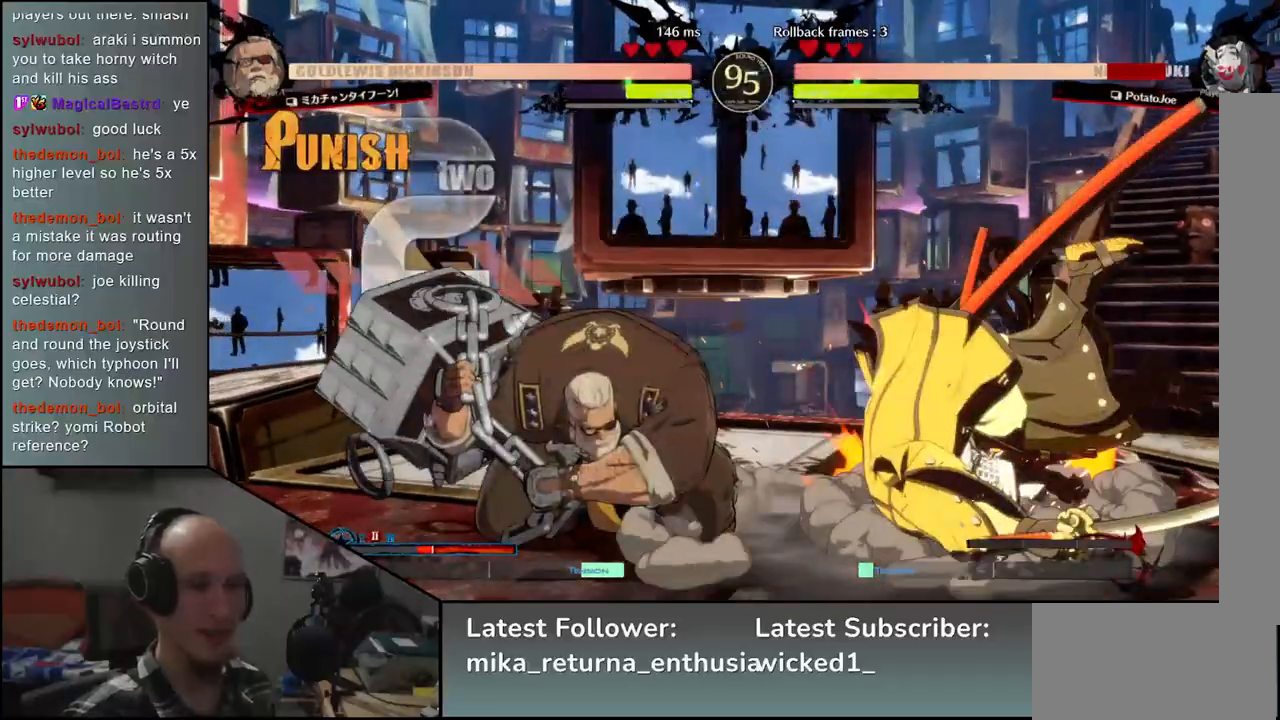
{"buttons": [], "left_stick": "right", "events": []}
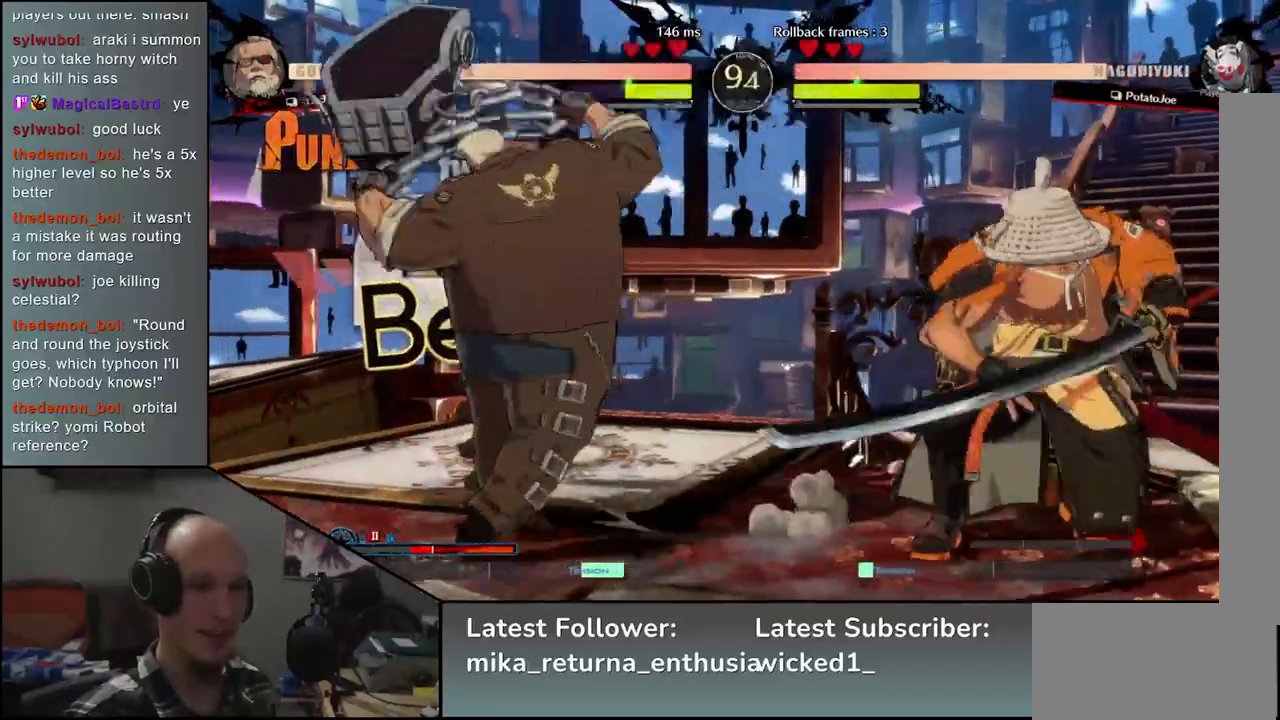
{"buttons": [], "left_stick": "left", "events": [[133, "left_stick", "left"], [183, "R1", "down"], [267, "R1", "up"]]}
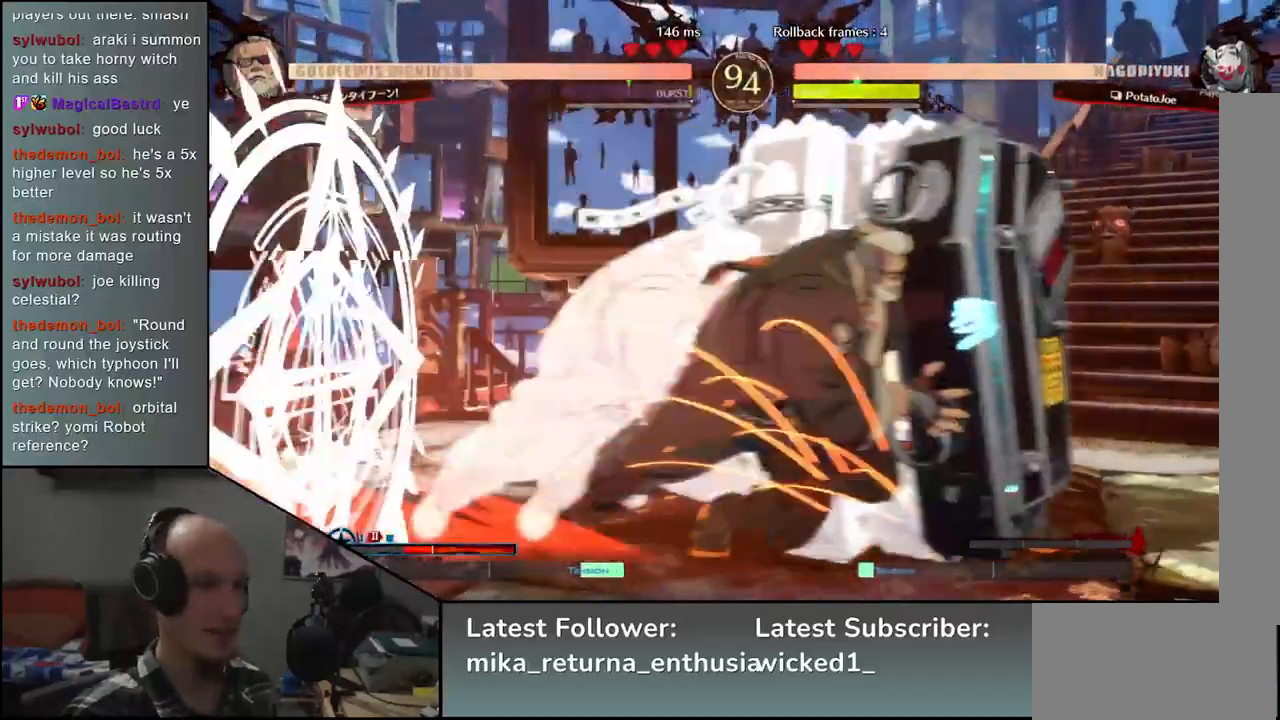
{"buttons": [], "left_stick": "right", "events": [[67, "left_stick", "right"]]}
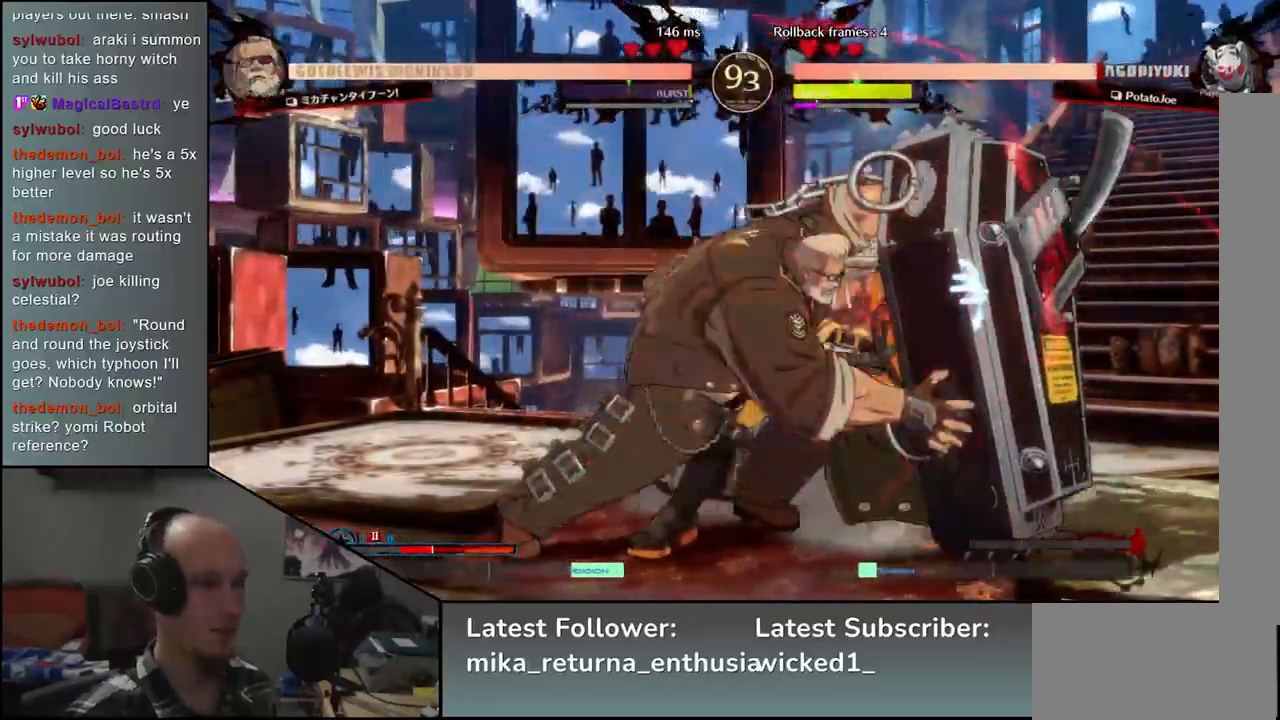
{"buttons": [], "left_stick": "right", "events": []}
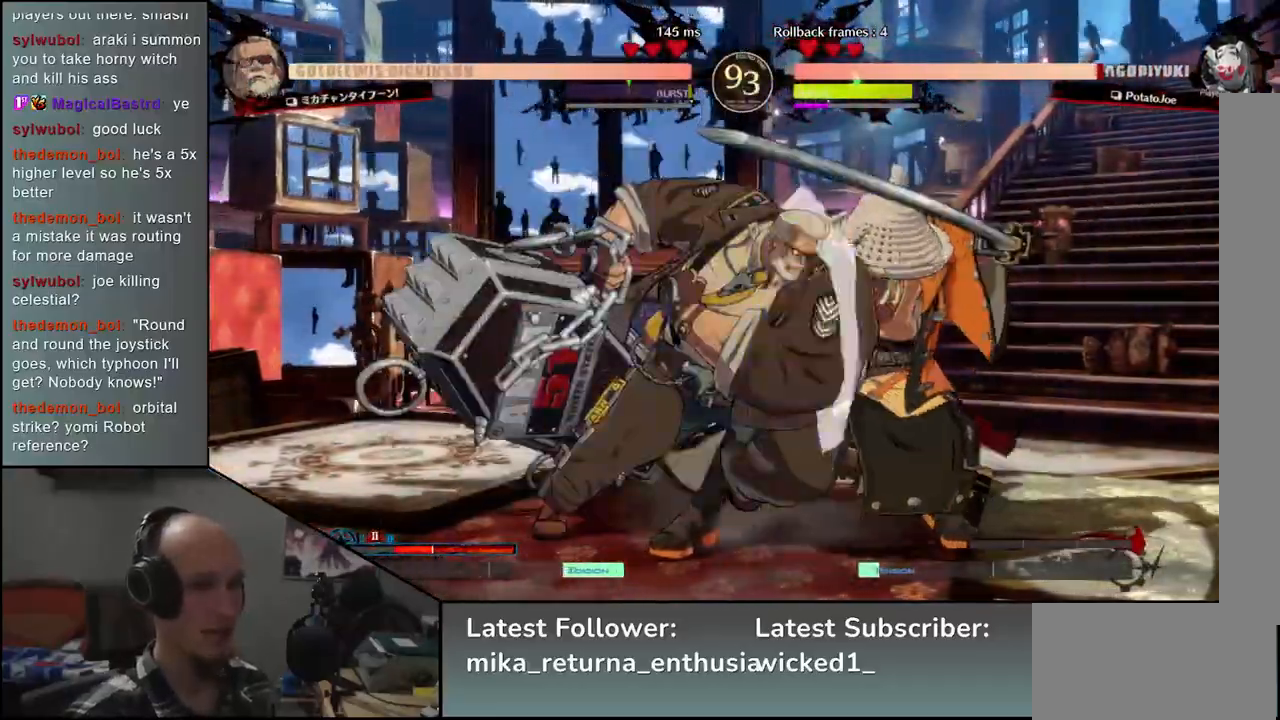
{"buttons": [], "left_stick": "down", "events": [[467, "left_stick", "down"]]}
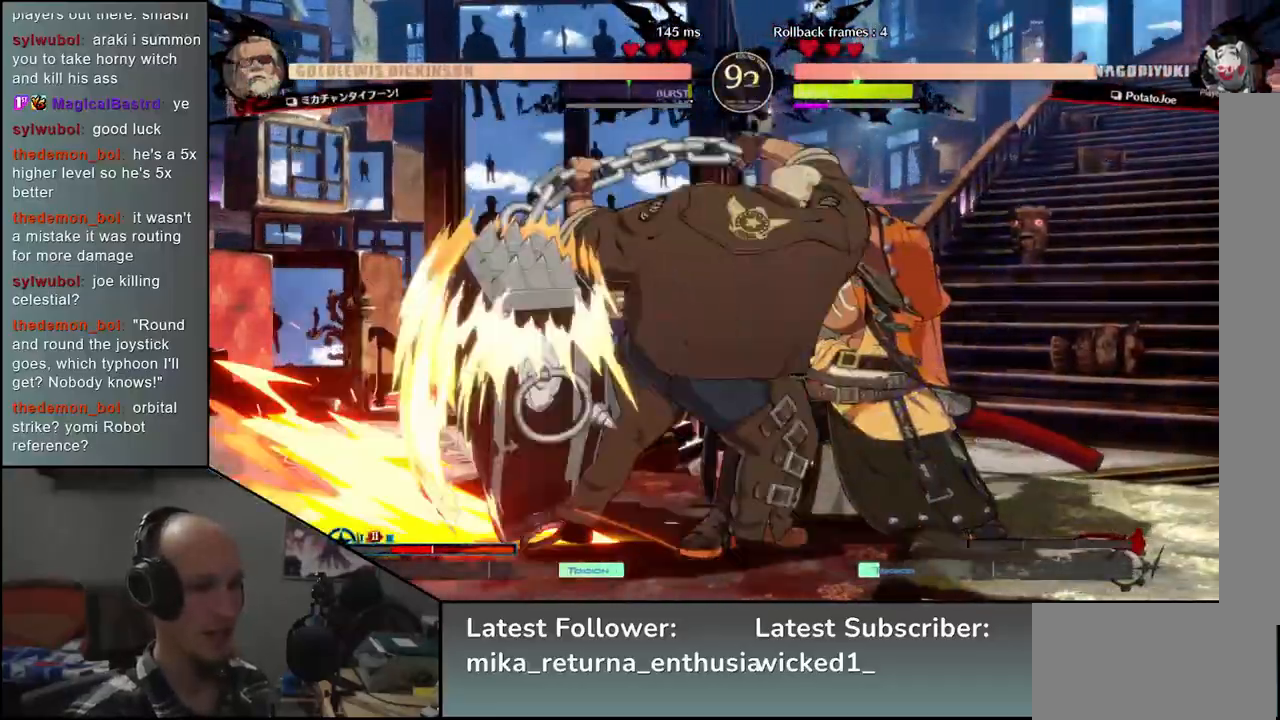
{"buttons": [], "left_stick": "center", "events": [[67, "L1", "down"], [67, "left_stick", "right"], [150, "L1", "up"], [150, "left_stick", "center"]]}
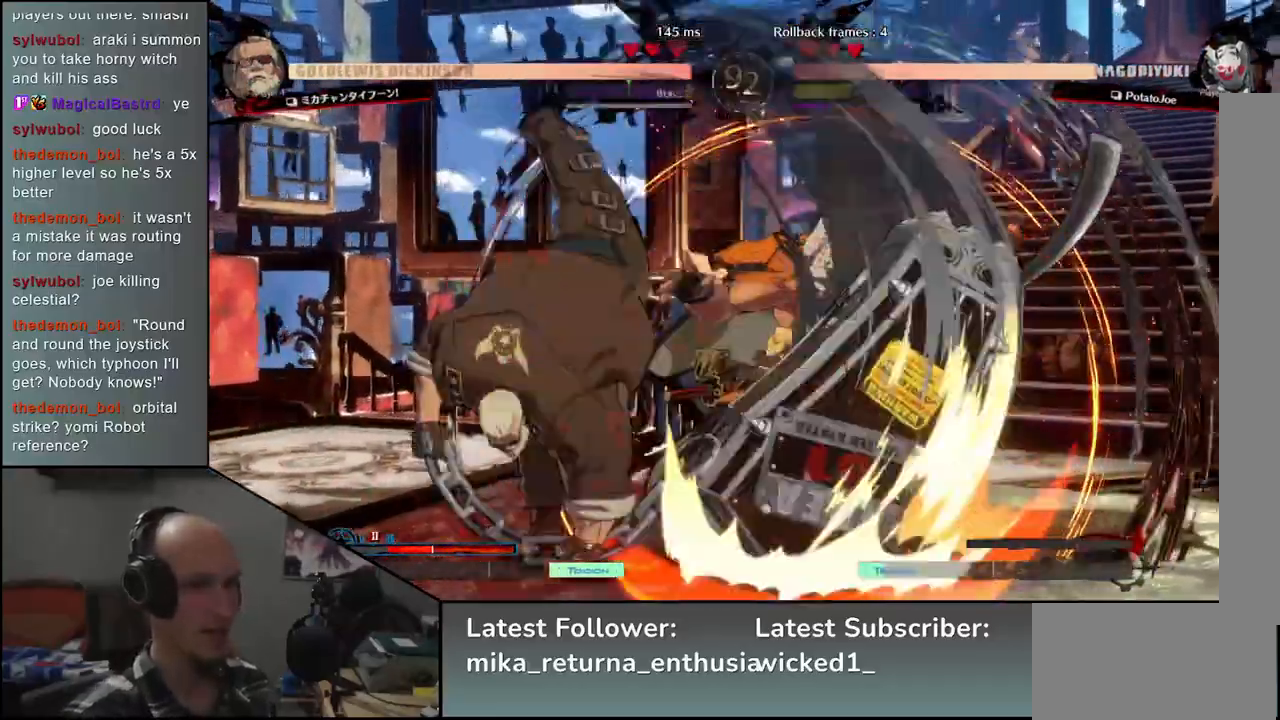
{"buttons": [], "left_stick": "center", "events": [[50, "TRIANGLE", "down"], [133, "TRIANGLE", "up"], [233, "TRIANGLE", "down"], [317, "TRIANGLE", "up"], [417, "TRIANGLE", "down"], [500, "TRIANGLE", "up"]]}
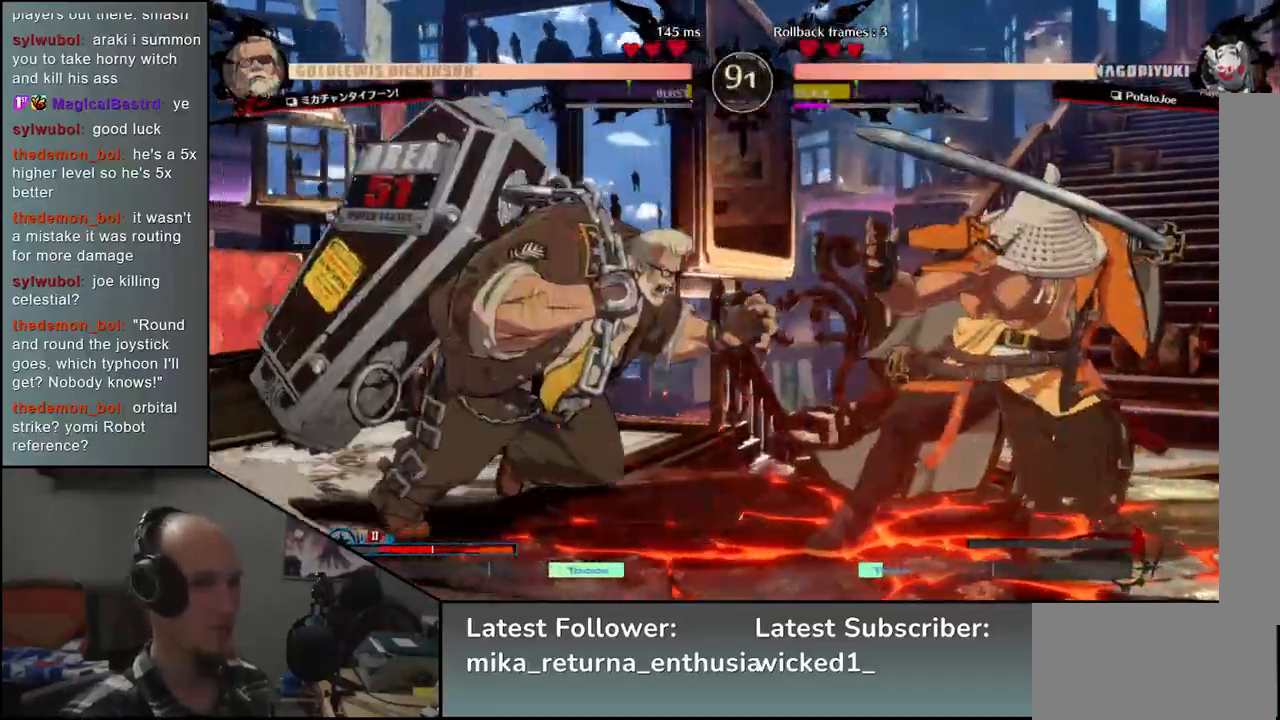
{"buttons": ["TRIANGLE"], "left_stick": "center", "events": [[100, "TRIANGLE", "down"], [183, "TRIANGLE", "up"], [283, "TRIANGLE", "down"], [383, "TRIANGLE", "up"], [483, "TRIANGLE", "down"]]}
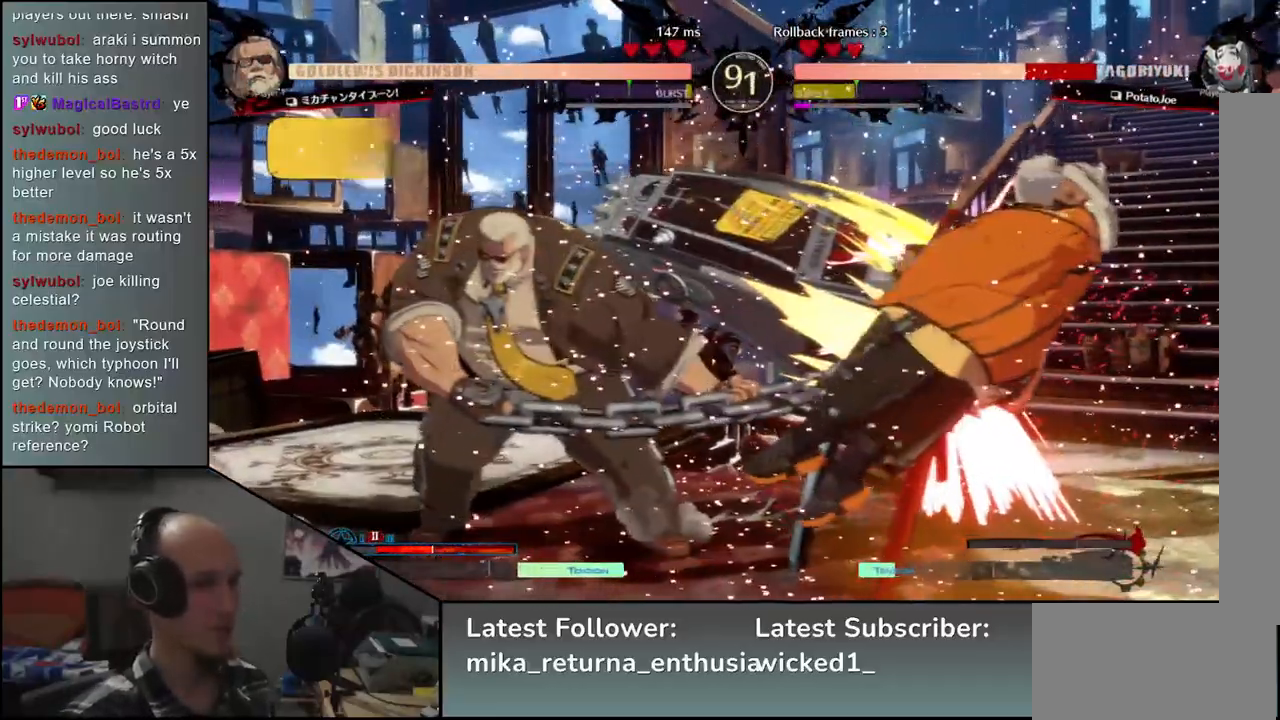
{"buttons": [], "left_stick": "right", "events": [[100, "TRIANGLE", "up"], [133, "left_stick", "right"]]}
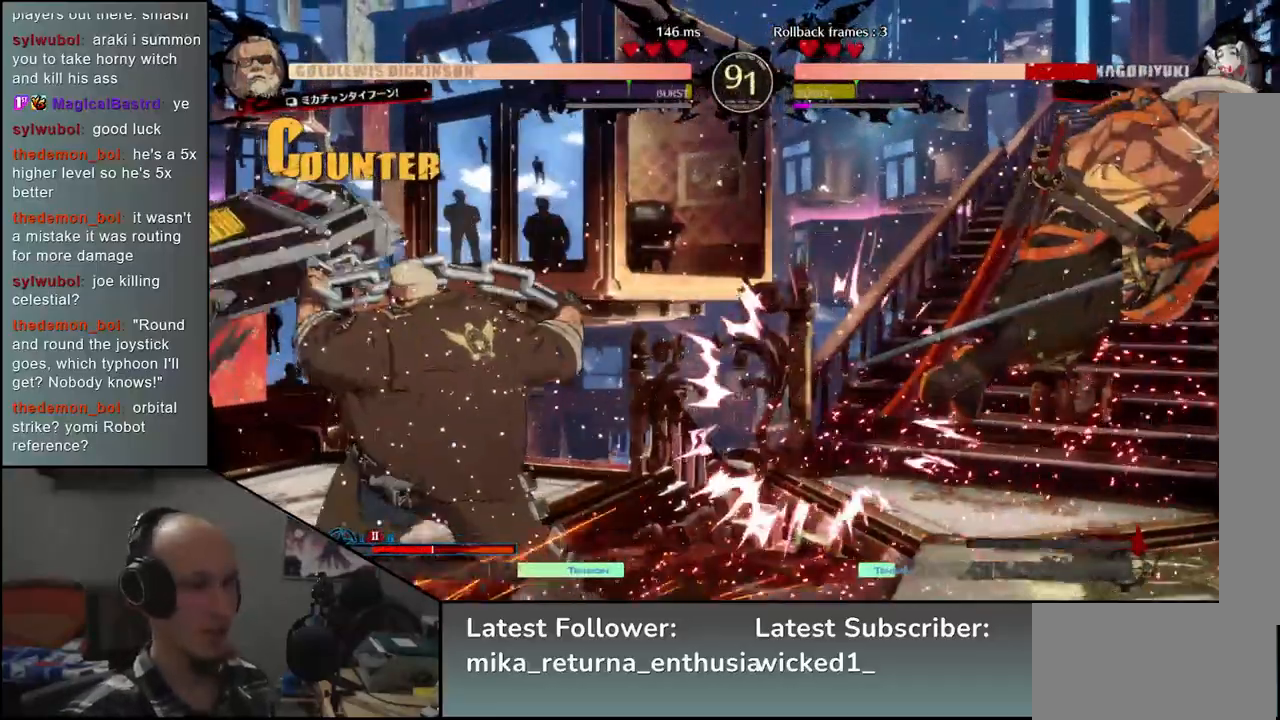
{"buttons": [], "left_stick": "right", "events": []}
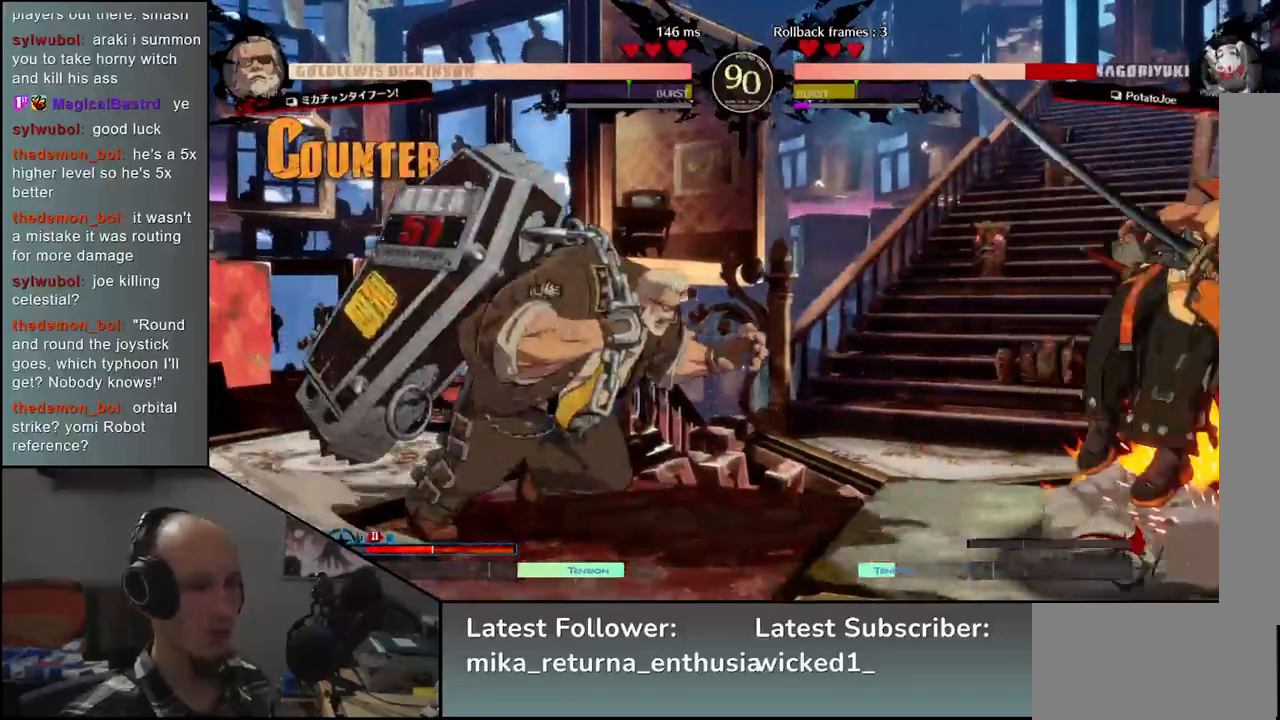
{"buttons": [], "left_stick": "left", "events": [[33, "left_stick", "left"], [50, "R1", "down"], [117, "R1", "up"], [233, "R1", "down"], [283, "R1", "up"], [400, "R1", "down"], [450, "R1", "up"]]}
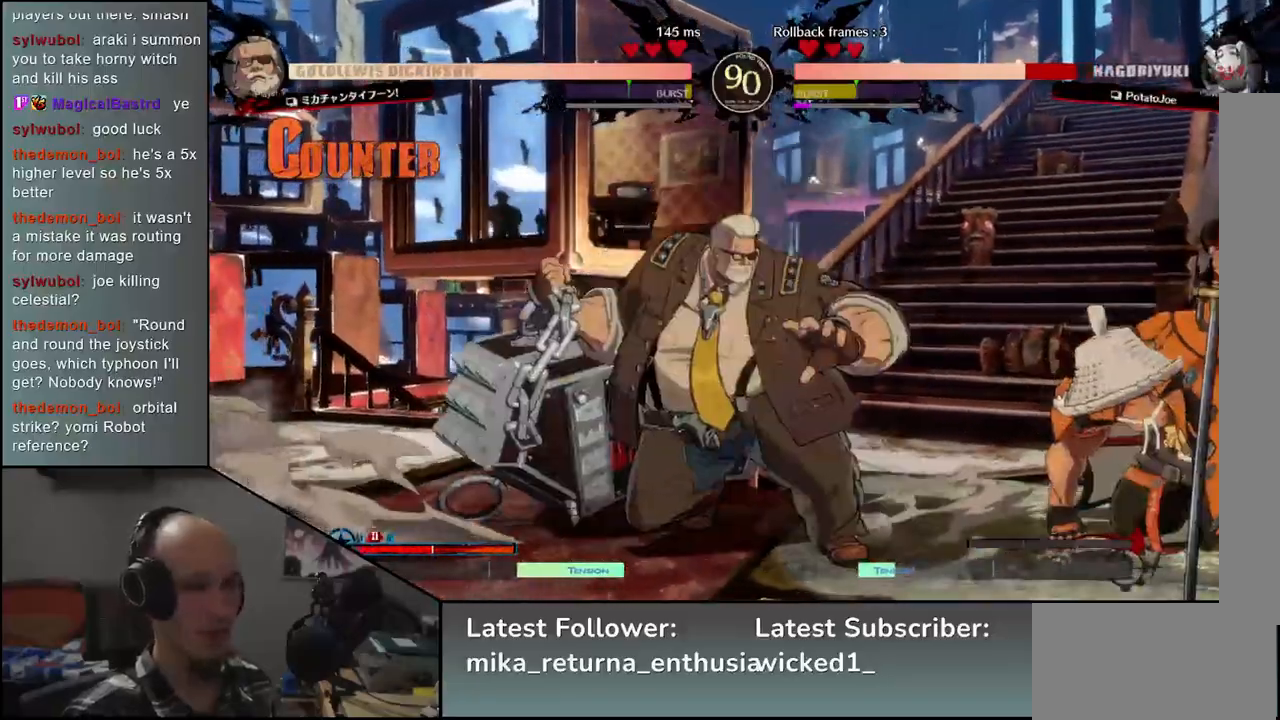
{"buttons": [], "left_stick": "left", "events": [[67, "R1", "down"], [117, "R1", "up"], [217, "R1", "down"], [283, "R1", "up"]]}
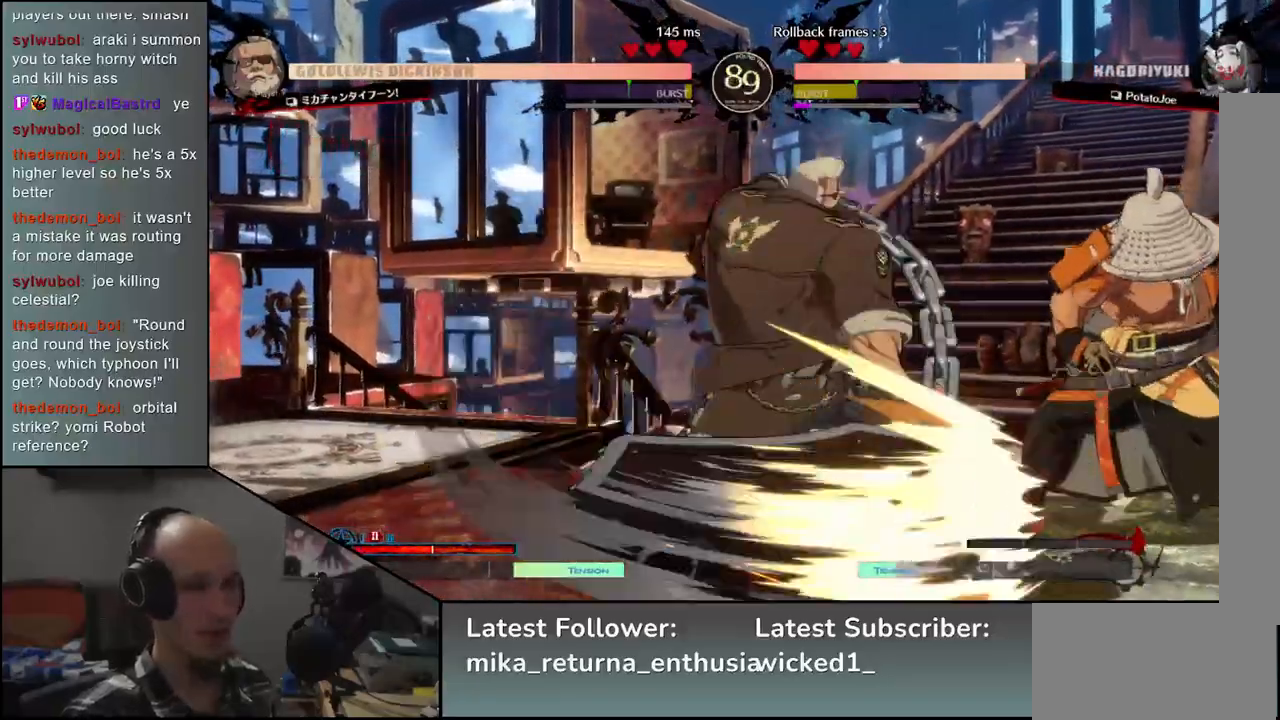
{"buttons": [], "left_stick": "right", "events": [[83, "left_stick", "center"], [133, "left_stick", "right"]]}
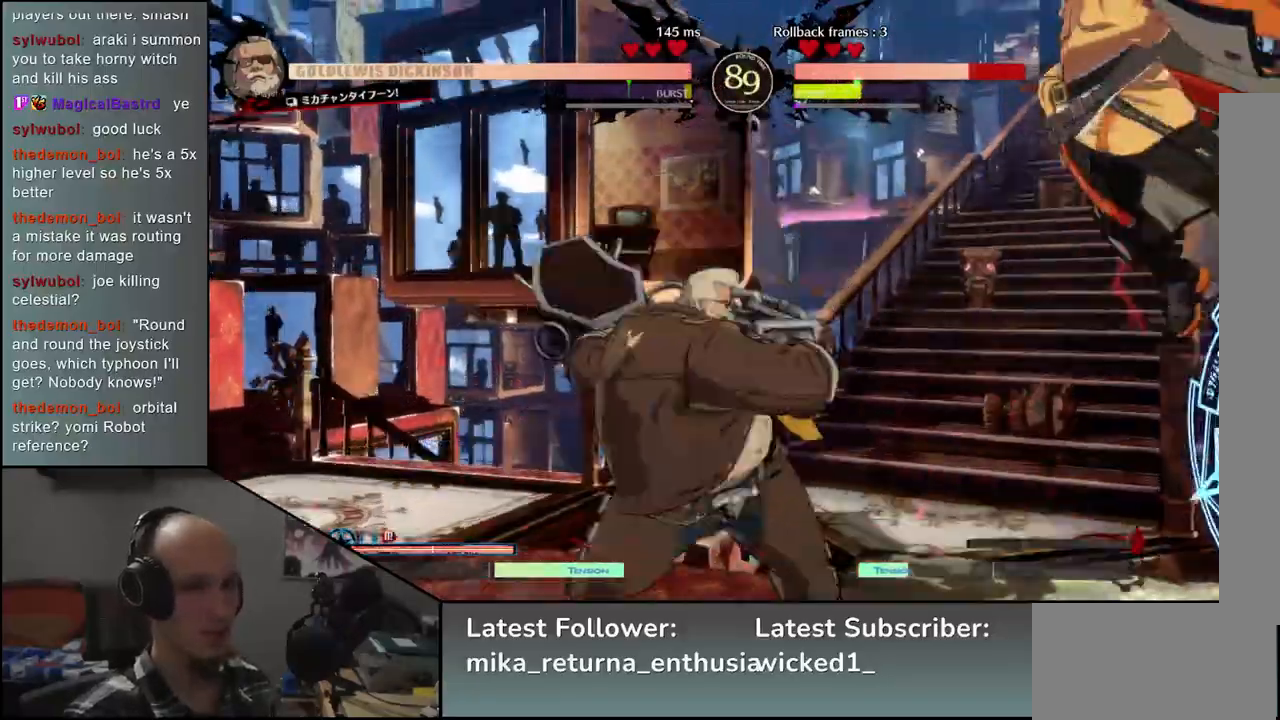
{"buttons": [], "left_stick": "right", "events": []}
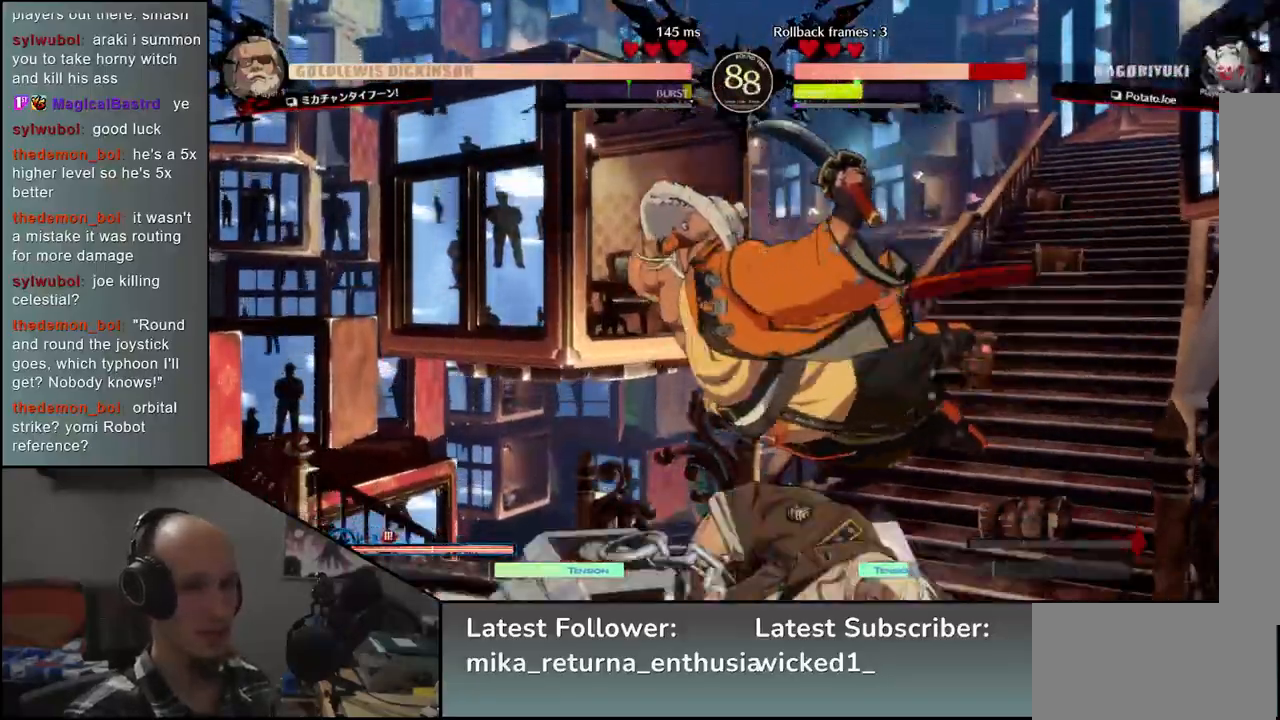
{"buttons": [], "left_stick": "left", "events": [[317, "left_stick", "left"]]}
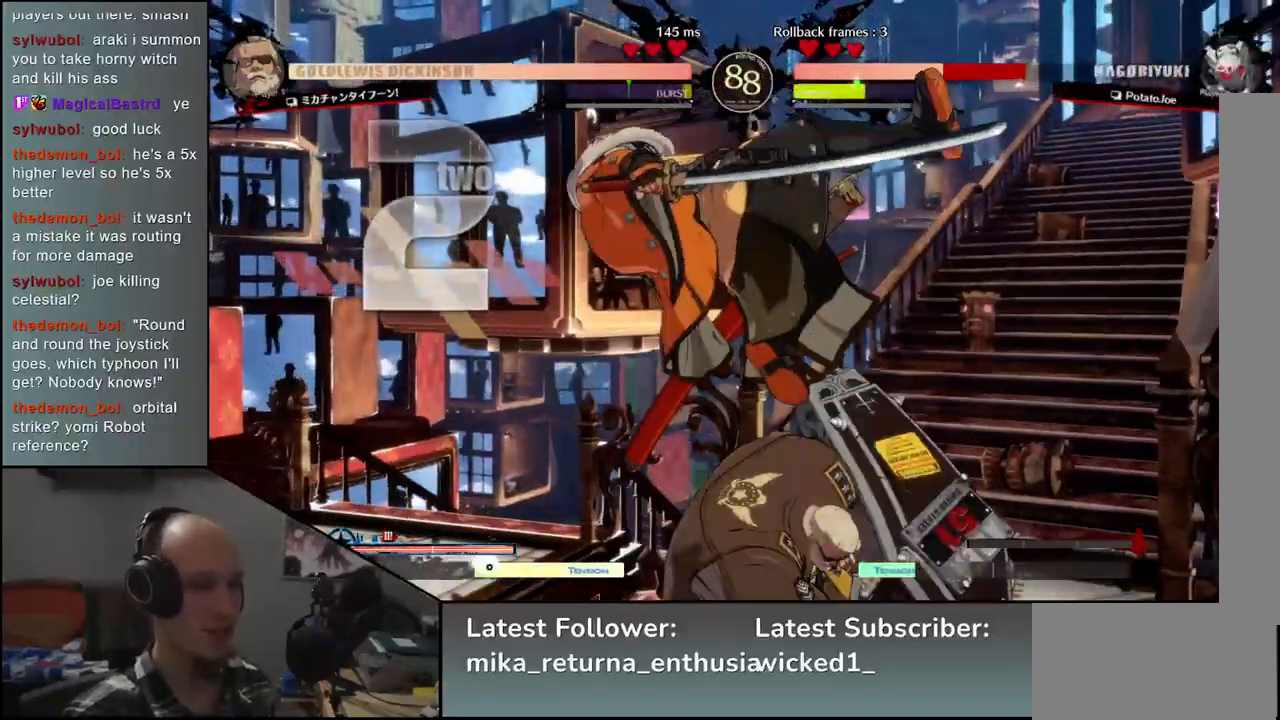
{"buttons": [], "left_stick": "left", "events": []}
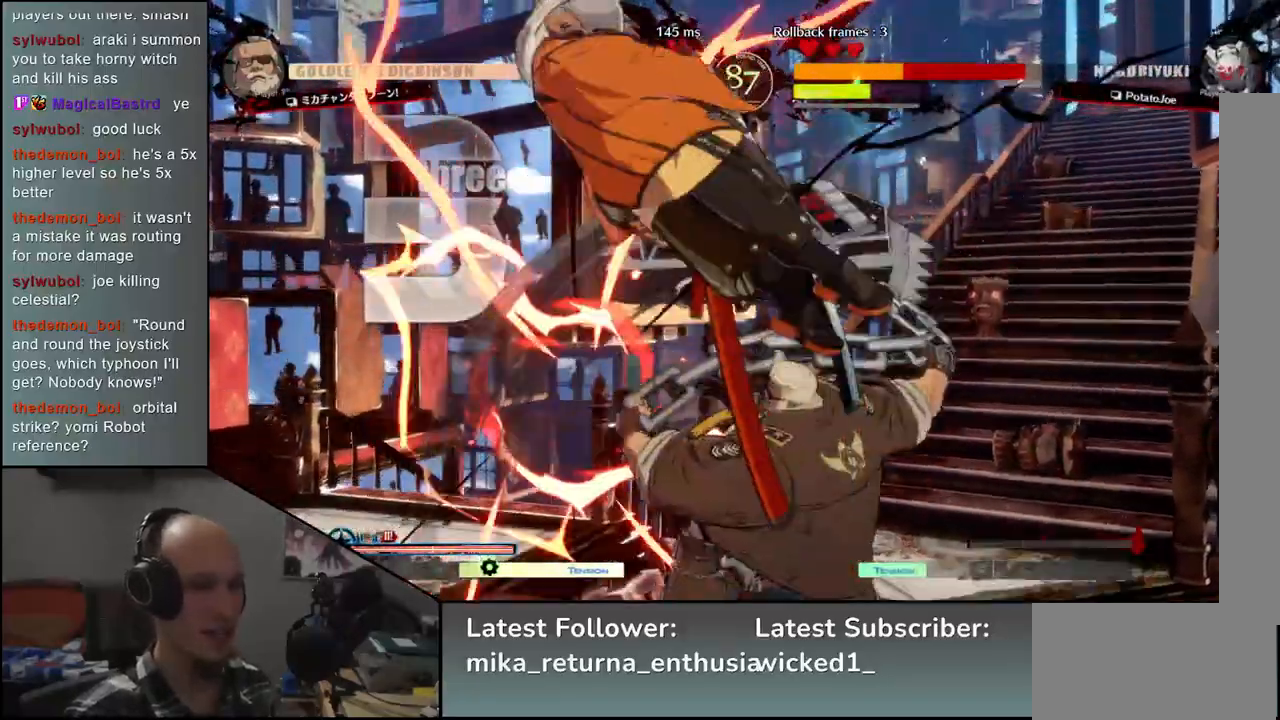
{"buttons": [], "left_stick": "left", "events": []}
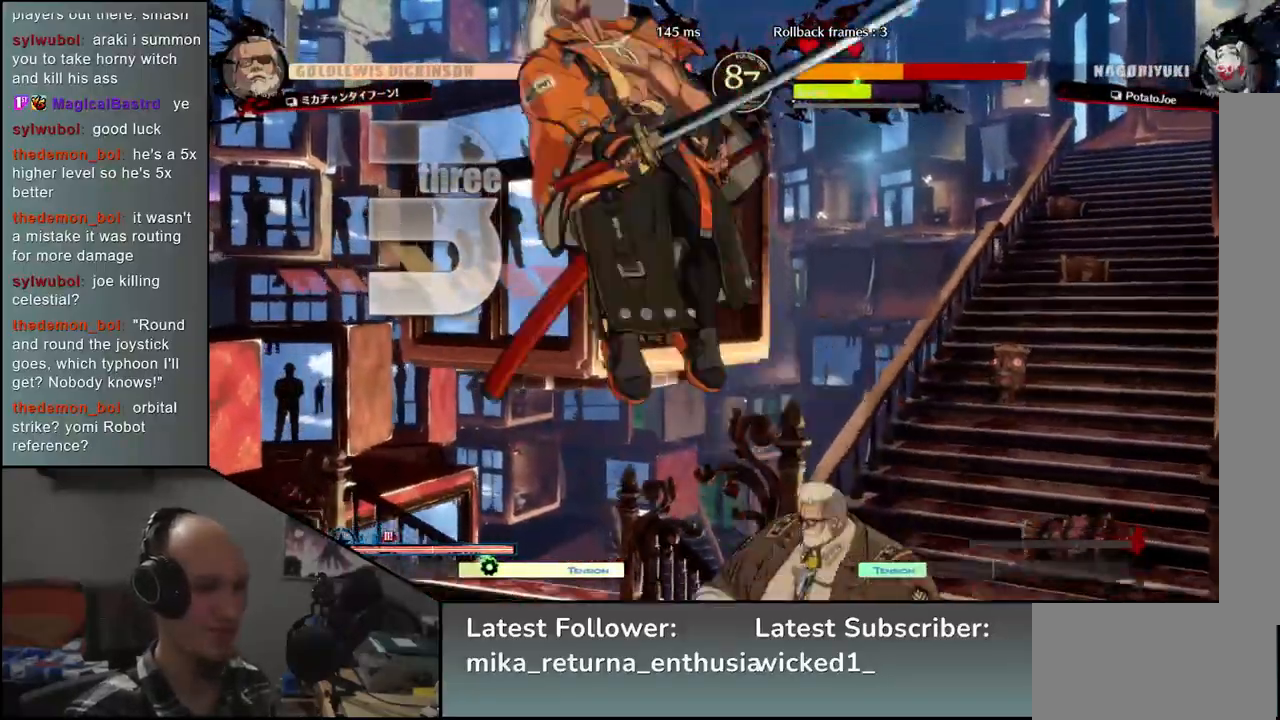
{"buttons": [], "left_stick": "left", "events": []}
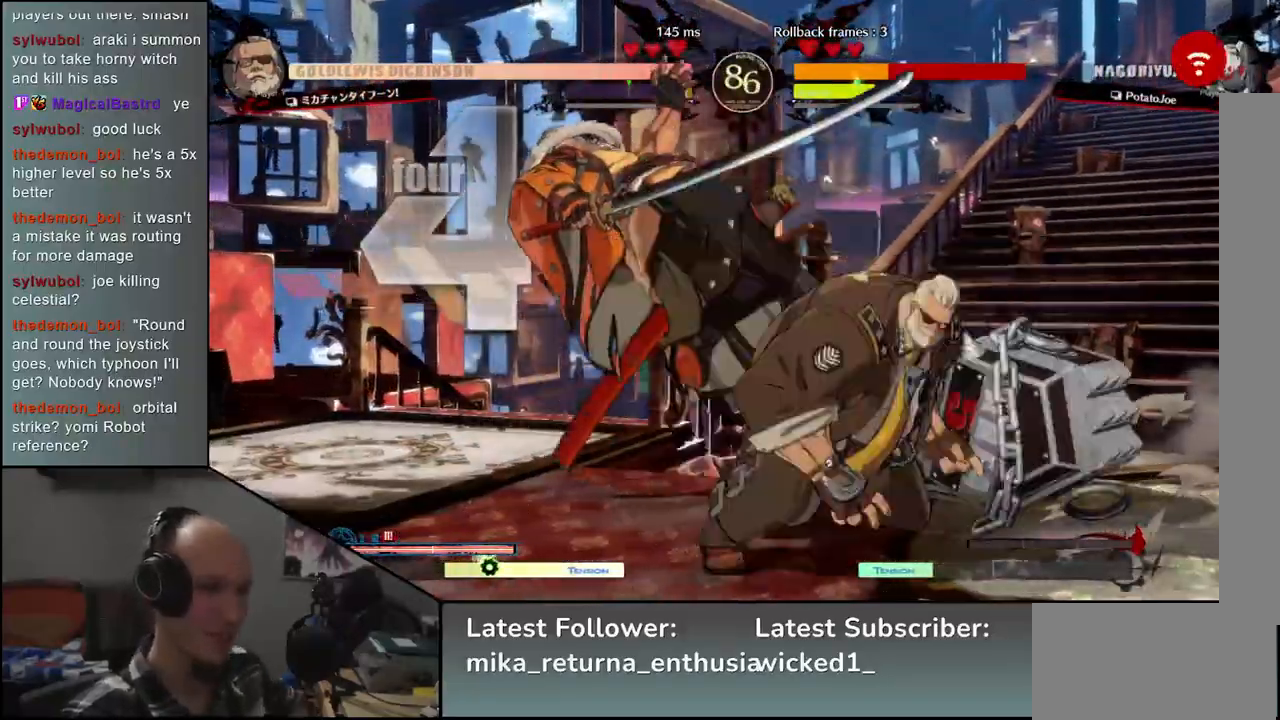
{"buttons": [], "left_stick": "left", "events": []}
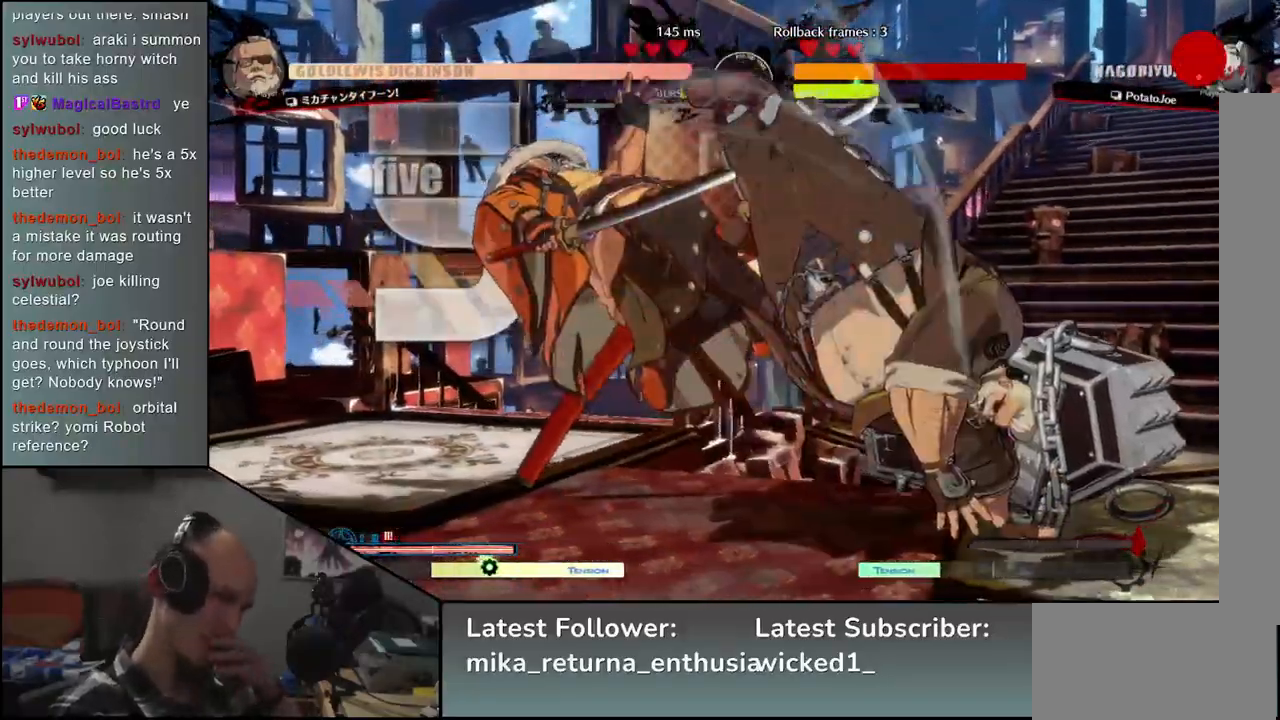
{"buttons": [], "left_stick": "left", "events": []}
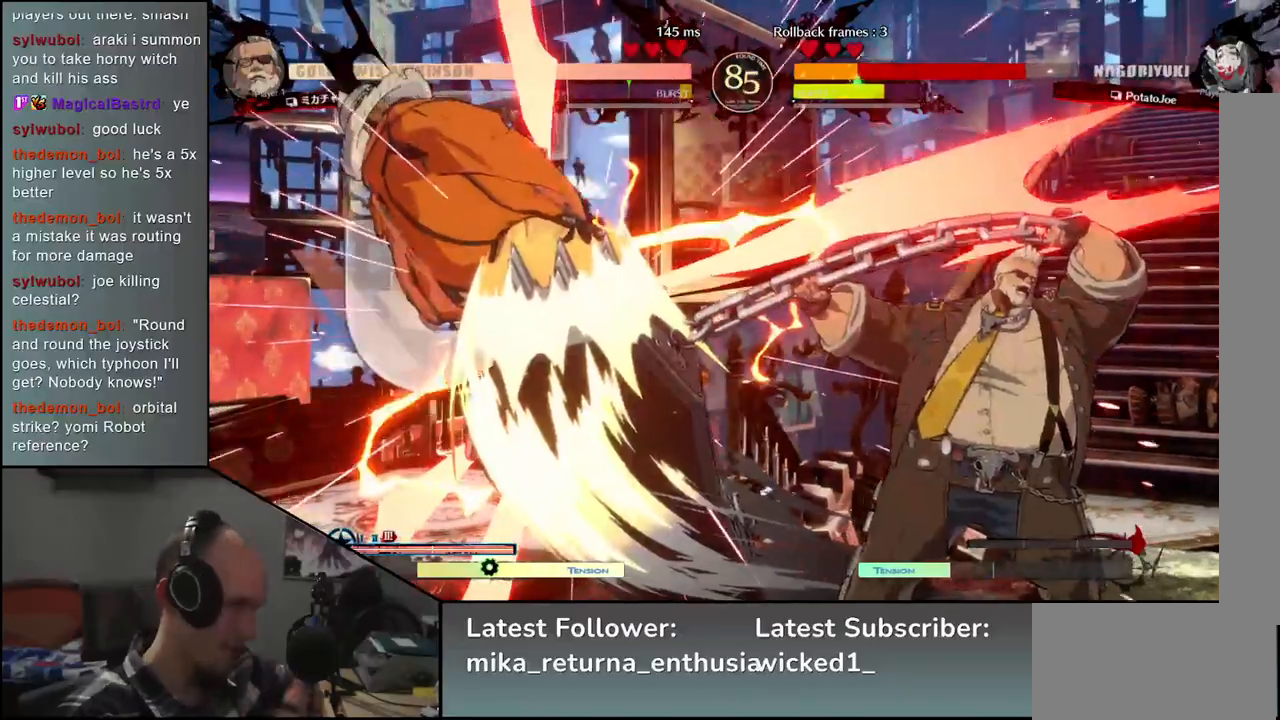
{"buttons": [], "left_stick": "left", "events": []}
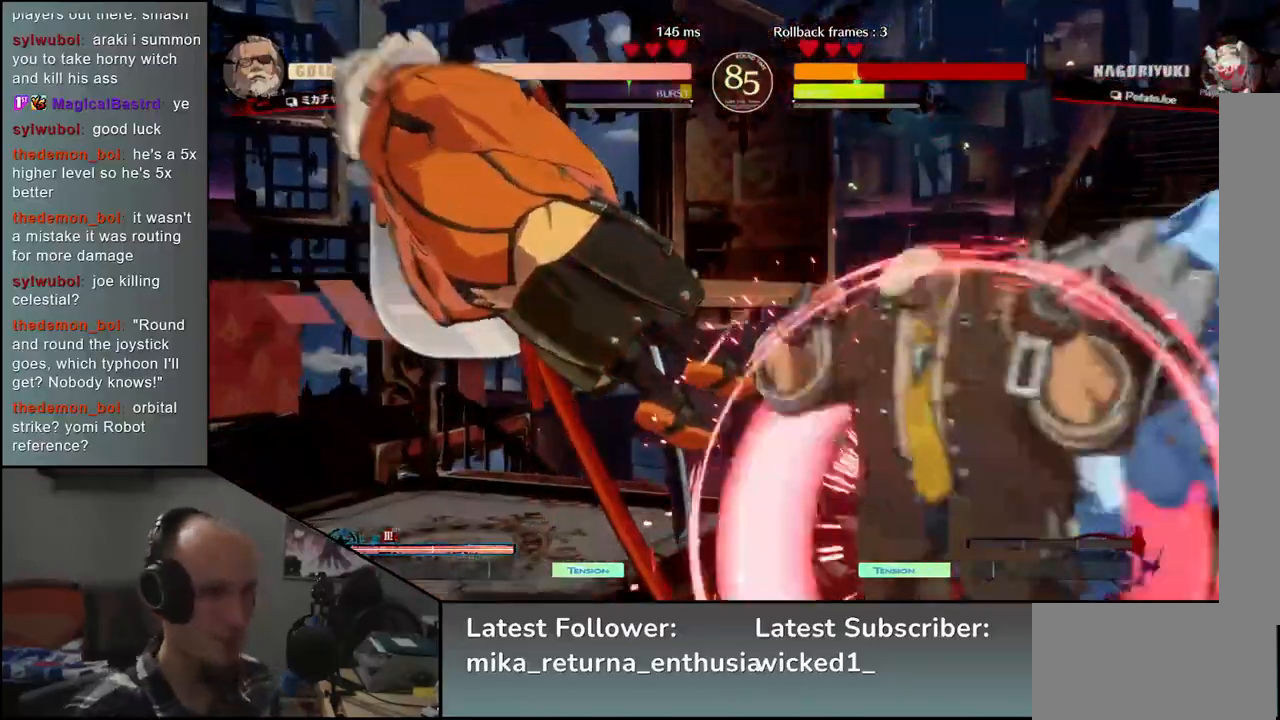
{"buttons": [], "left_stick": "left", "events": []}
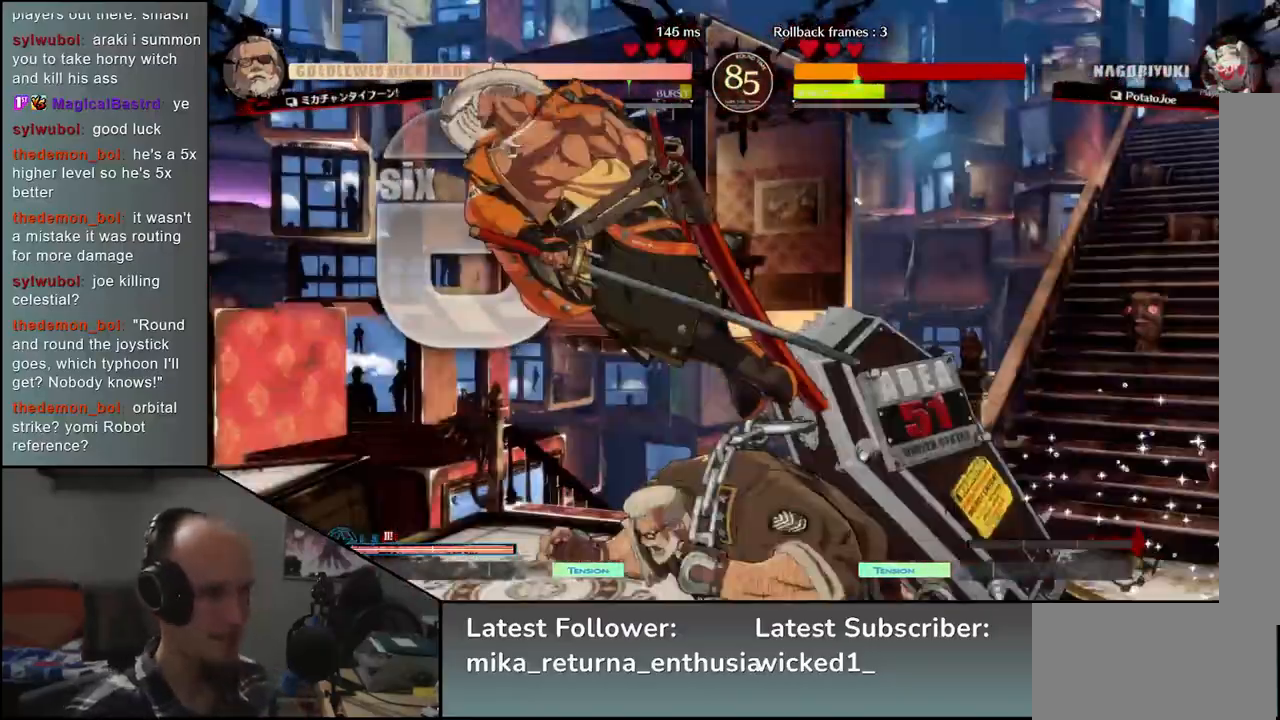
{"buttons": [], "left_stick": "left", "events": []}
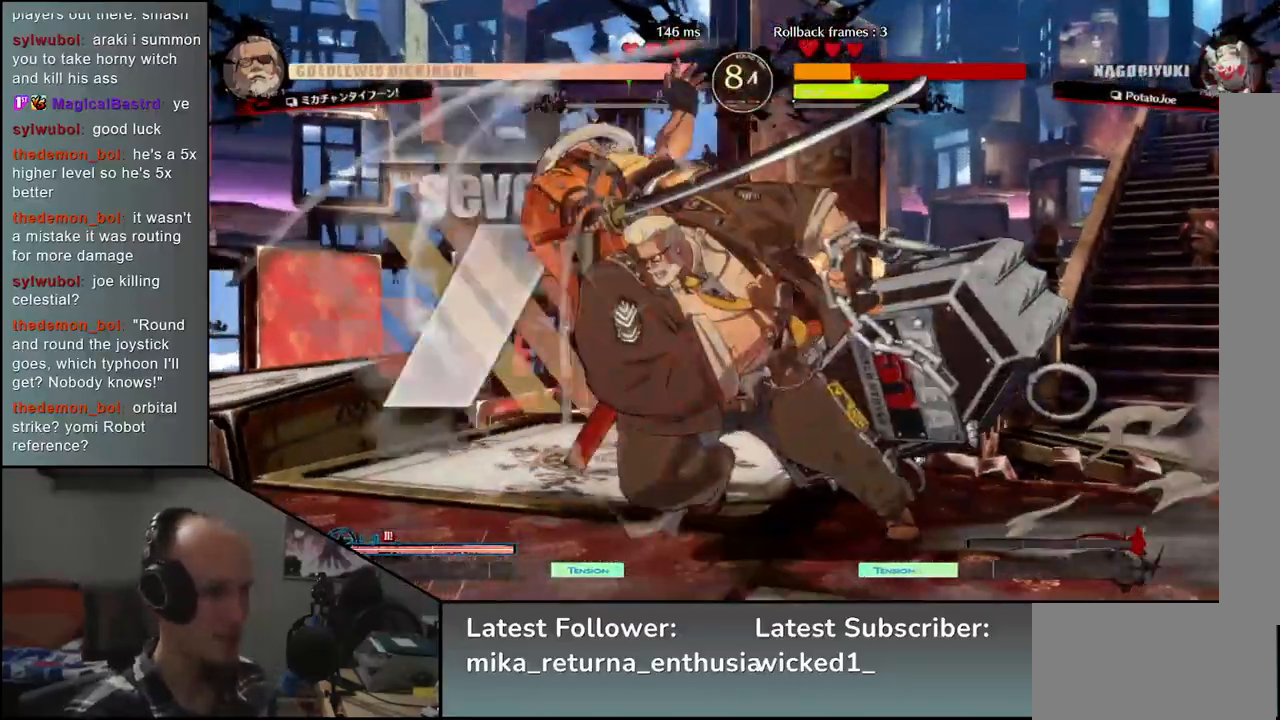
{"buttons": [], "left_stick": "down-left", "events": [[333, "left_stick", "down-left"]]}
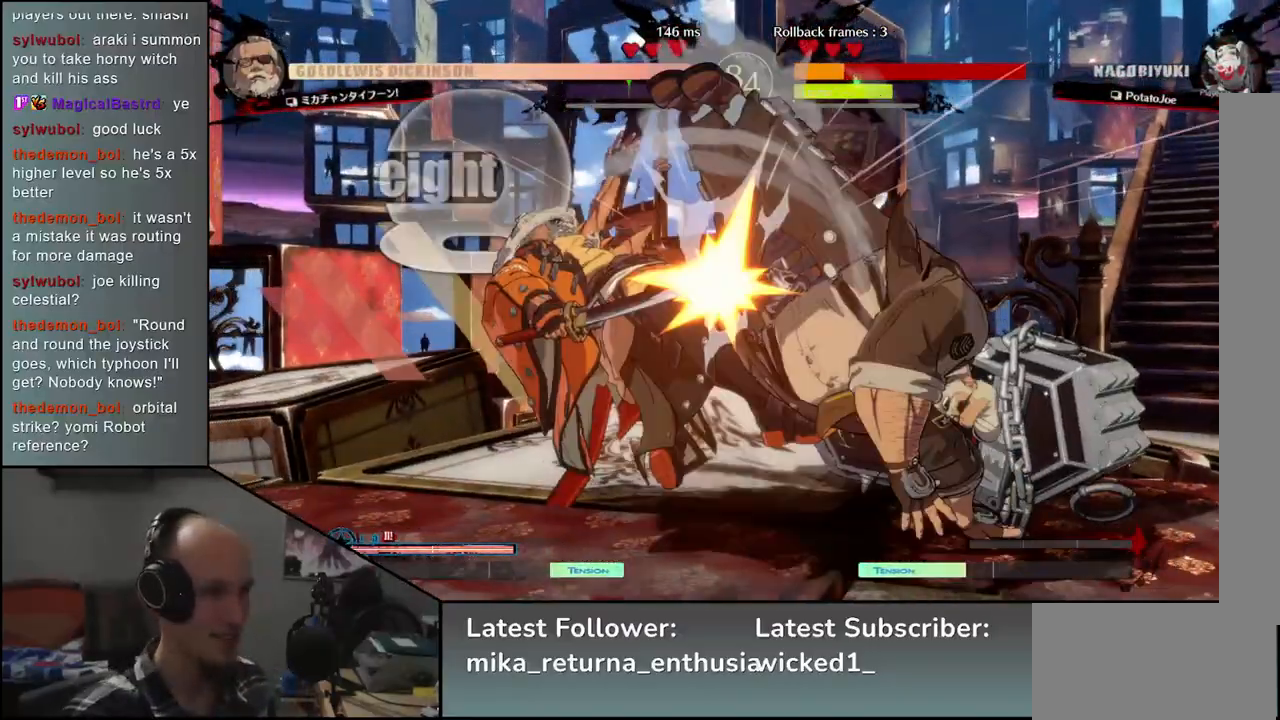
{"buttons": [], "left_stick": "down-left", "events": []}
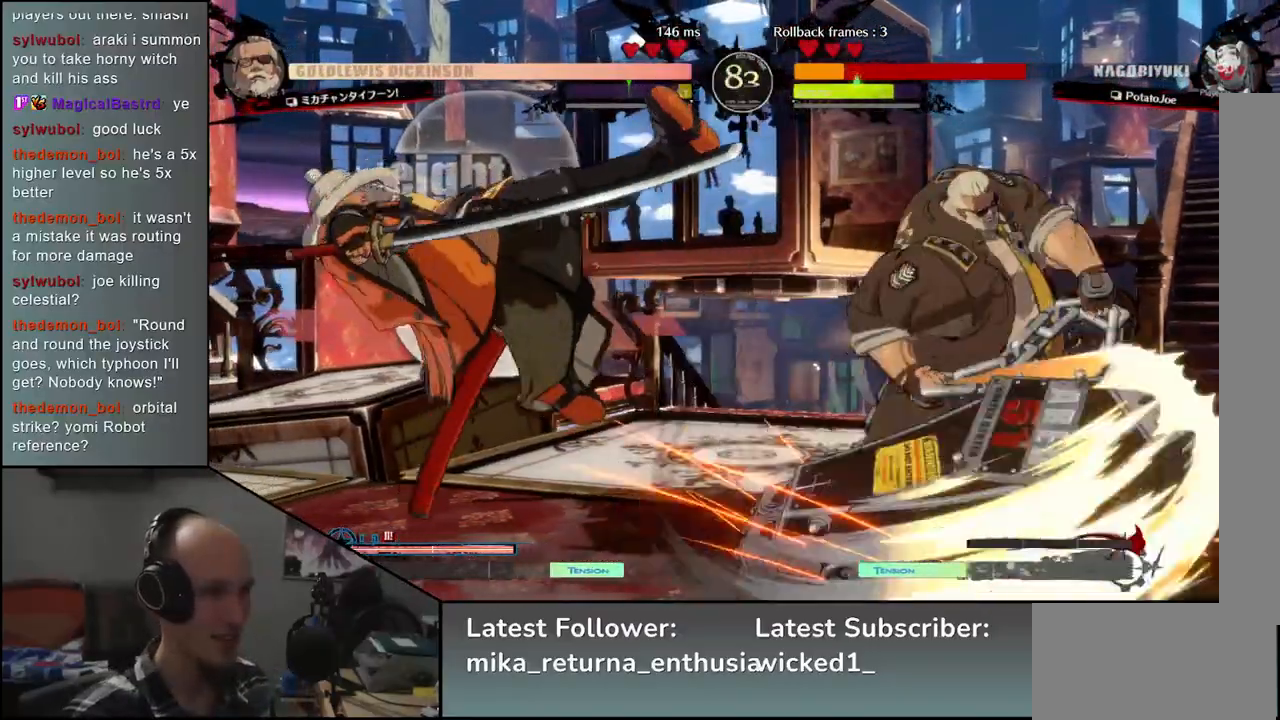
{"buttons": [], "left_stick": "down-left", "events": []}